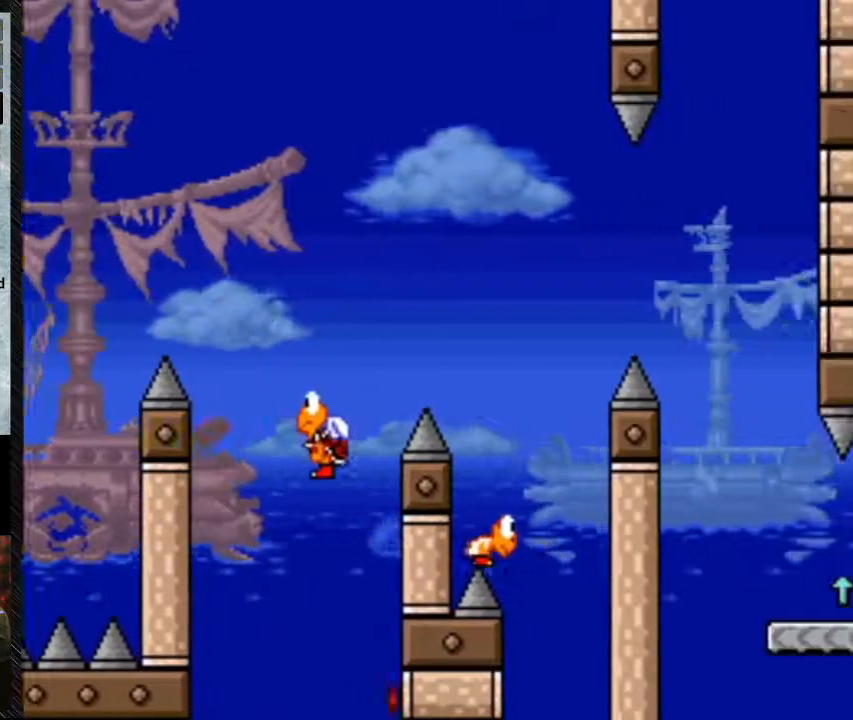
Gameplay with a controller (Nintendo layout); each line is a JSON object with the inputs held at the frame after it. "events" lists button and stick changes between this image and that frame as [ms after this image, input, new state], when the widget could be followed in between. Not read: L3 R3.
{"buttons": ["A"], "events": [[67, "B", "up"], [67, "DPAD_RIGHT", "up"], [133, "Y", "up"], [233, "A", "down"], [333, "A", "up"], [400, "A", "down"]]}
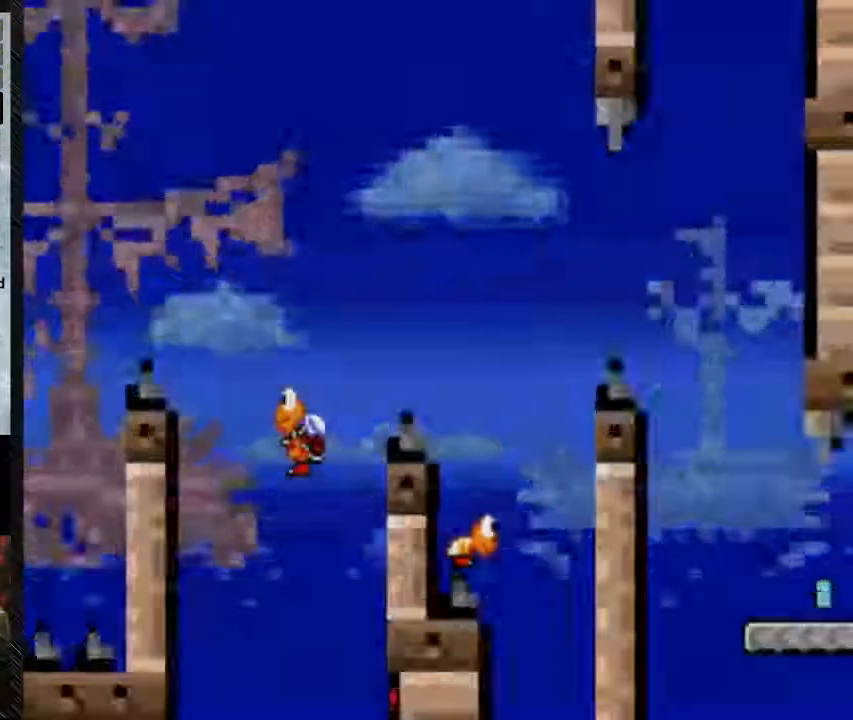
{"buttons": [], "events": [[33, "A", "up"]]}
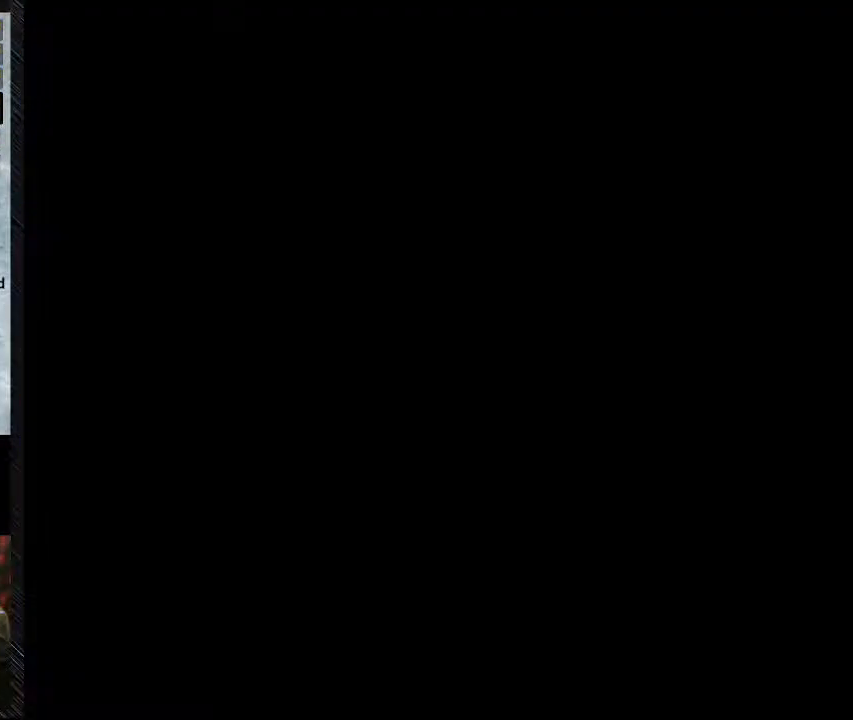
{"buttons": [], "events": []}
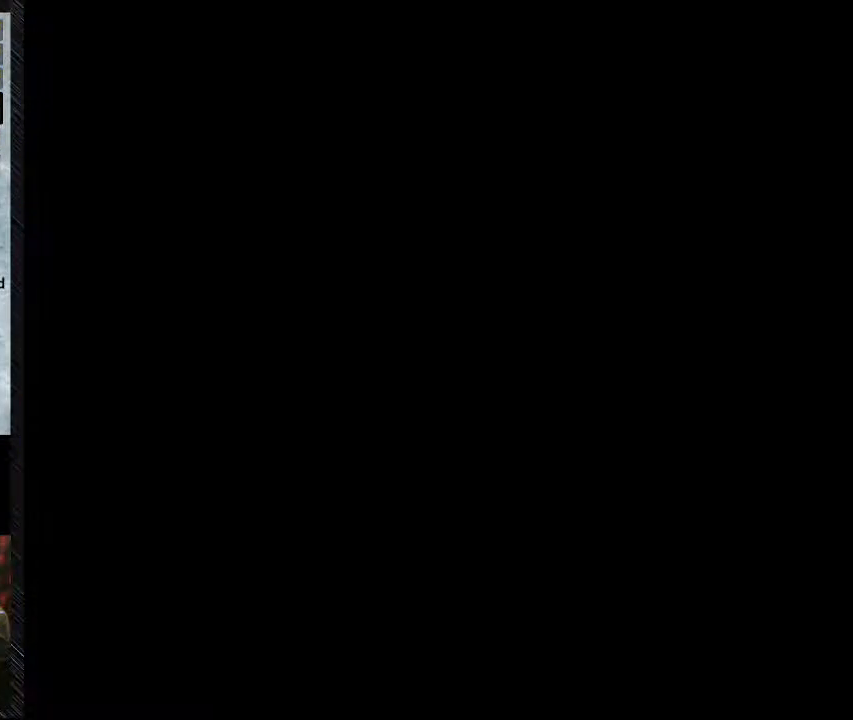
{"buttons": [], "events": []}
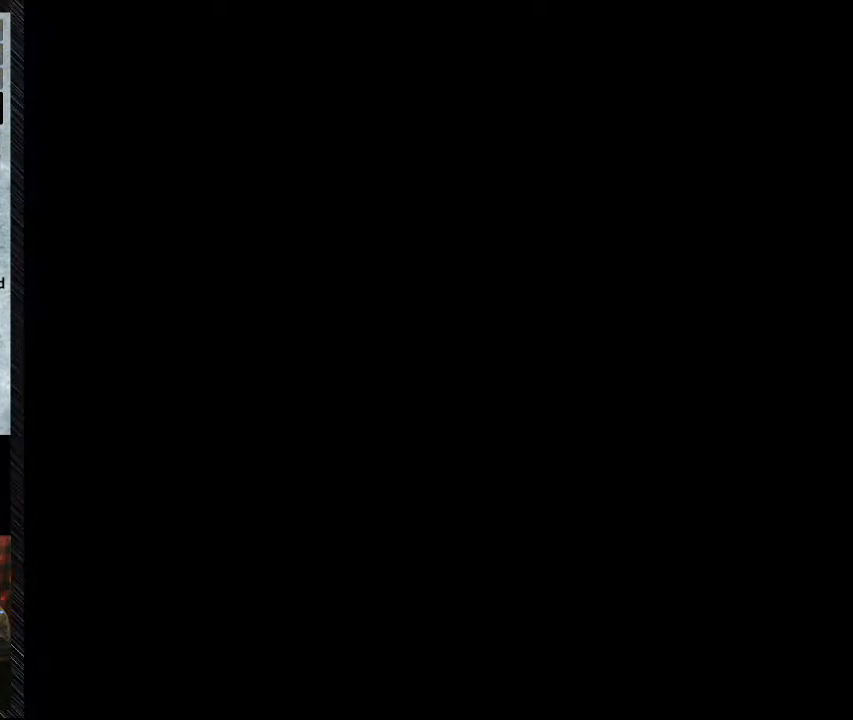
{"buttons": ["Y", "DPAD_RIGHT"], "events": [[233, "Y", "down"], [333, "DPAD_RIGHT", "down"]]}
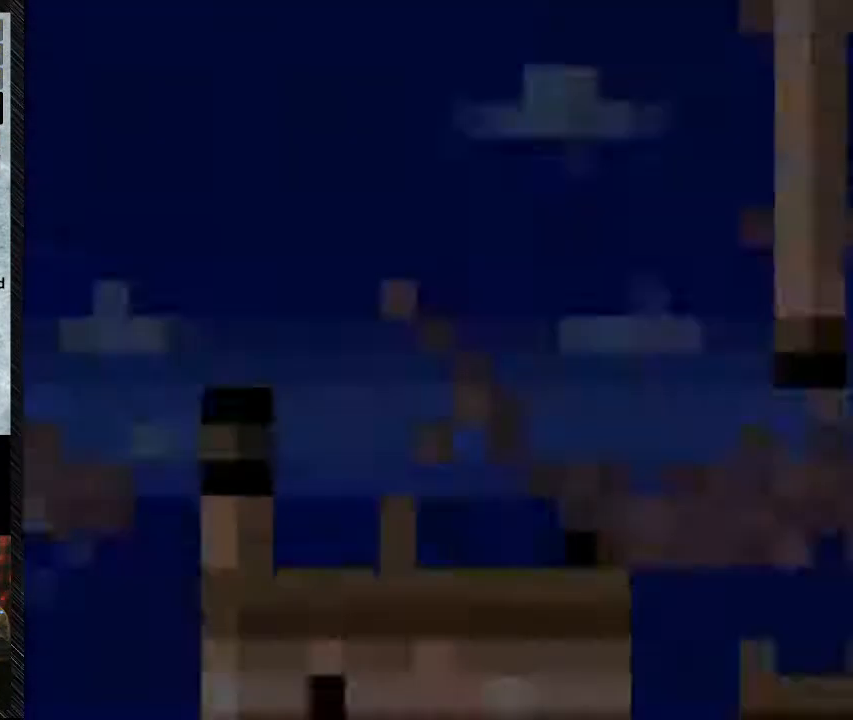
{"buttons": ["Y", "DPAD_RIGHT"], "events": []}
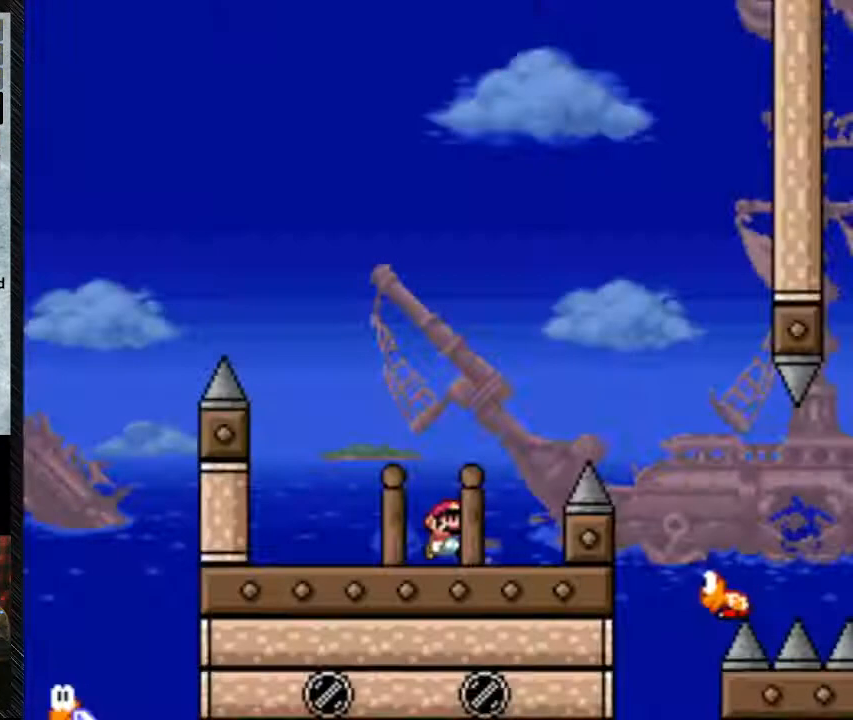
{"buttons": ["Y", "DPAD_RIGHT"], "events": [[167, "B", "down"], [467, "B", "up"]]}
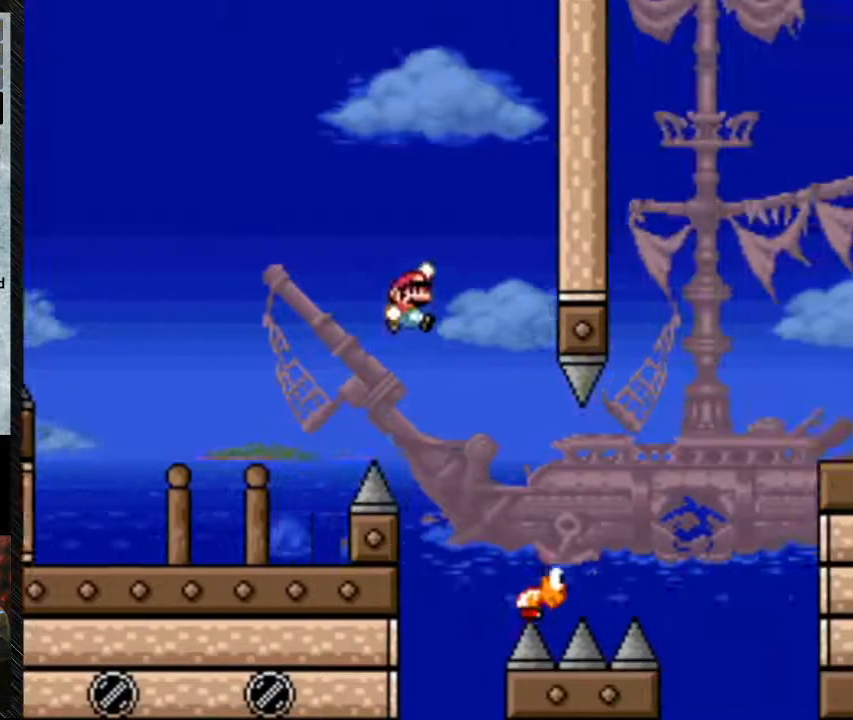
{"buttons": ["B", "Y", "DPAD_RIGHT"], "events": [[200, "B", "down"]]}
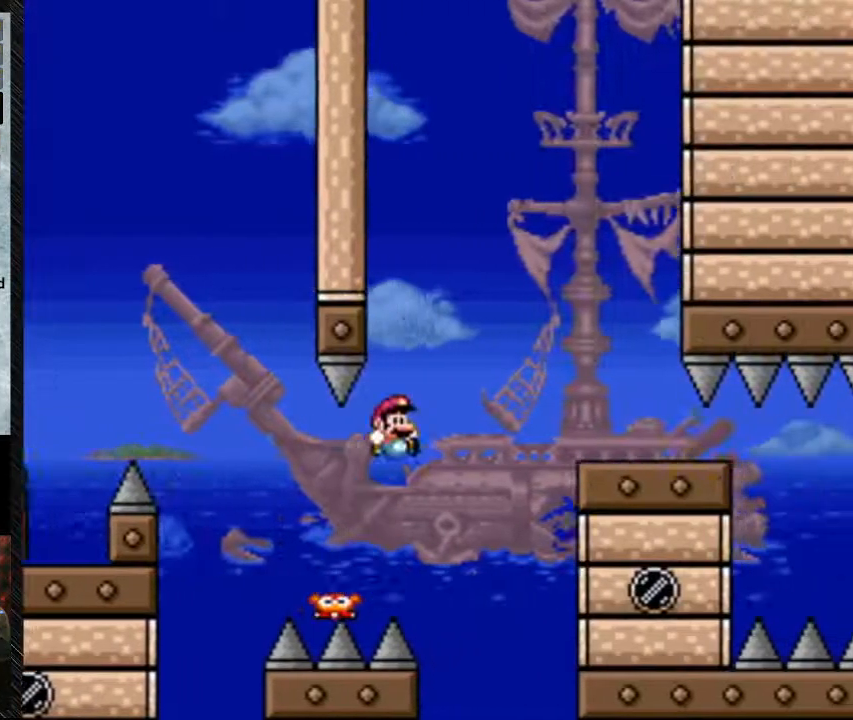
{"buttons": ["Y", "DPAD_RIGHT"], "events": [[300, "B", "up"]]}
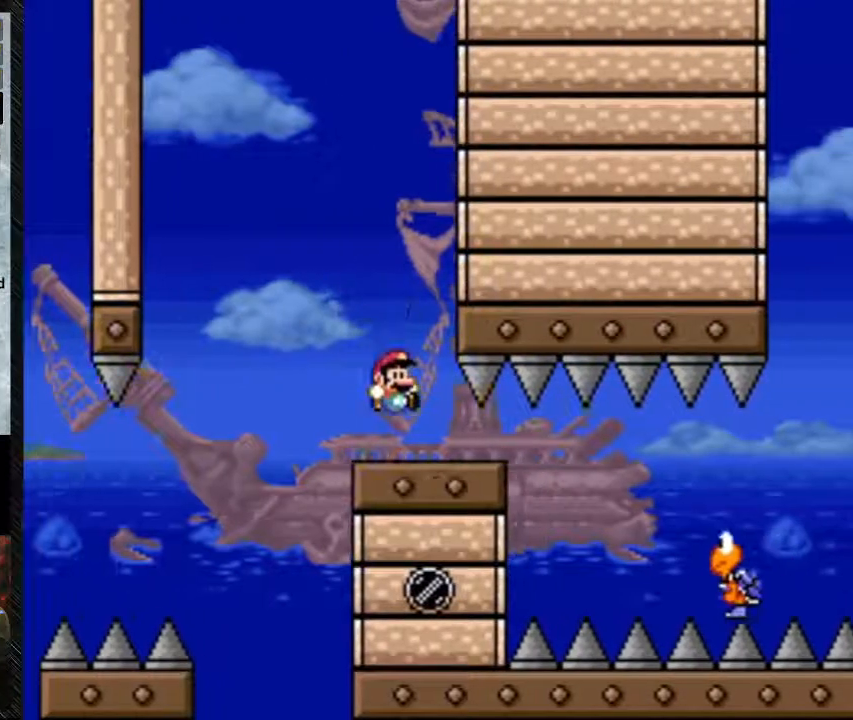
{"buttons": ["Y", "DPAD_RIGHT"], "events": []}
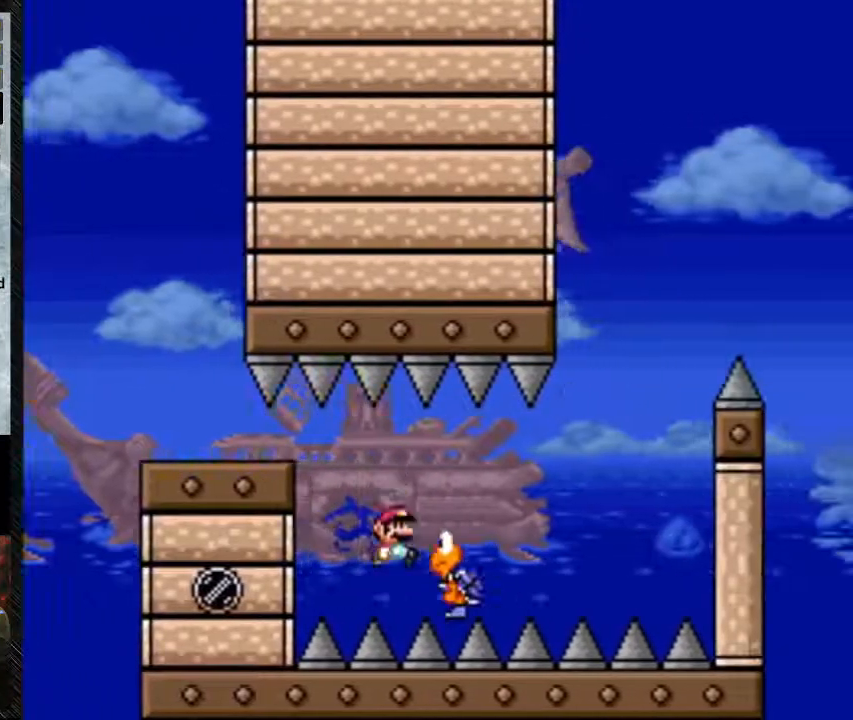
{"buttons": ["B", "Y", "DPAD_RIGHT"], "events": [[200, "B", "down"]]}
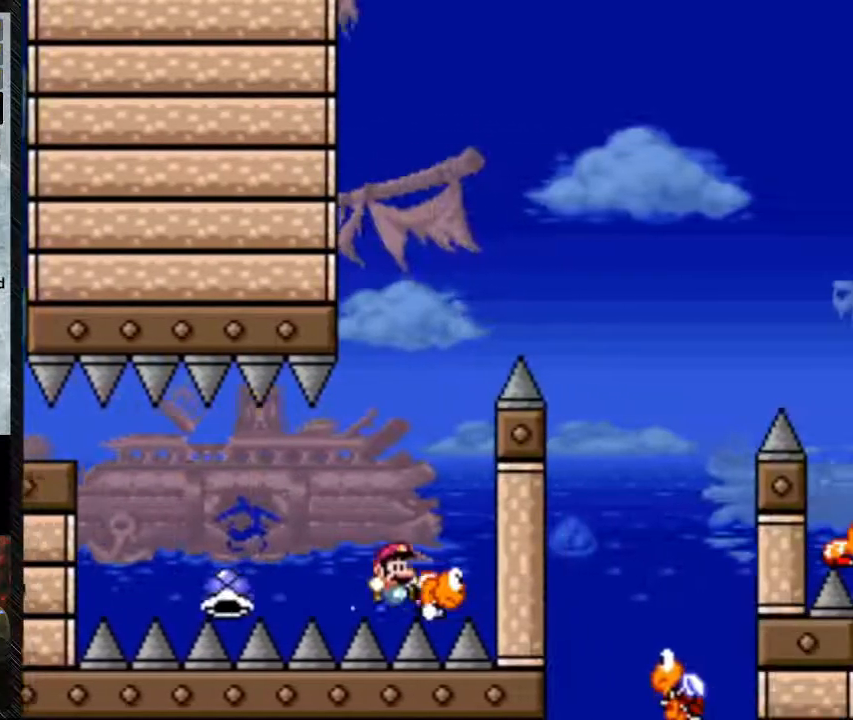
{"buttons": ["B", "Y"], "events": [[200, "DPAD_LEFT", "down"], [200, "DPAD_RIGHT", "up"], [367, "DPAD_LEFT", "up"], [367, "DPAD_RIGHT", "down"], [500, "DPAD_RIGHT", "up"]]}
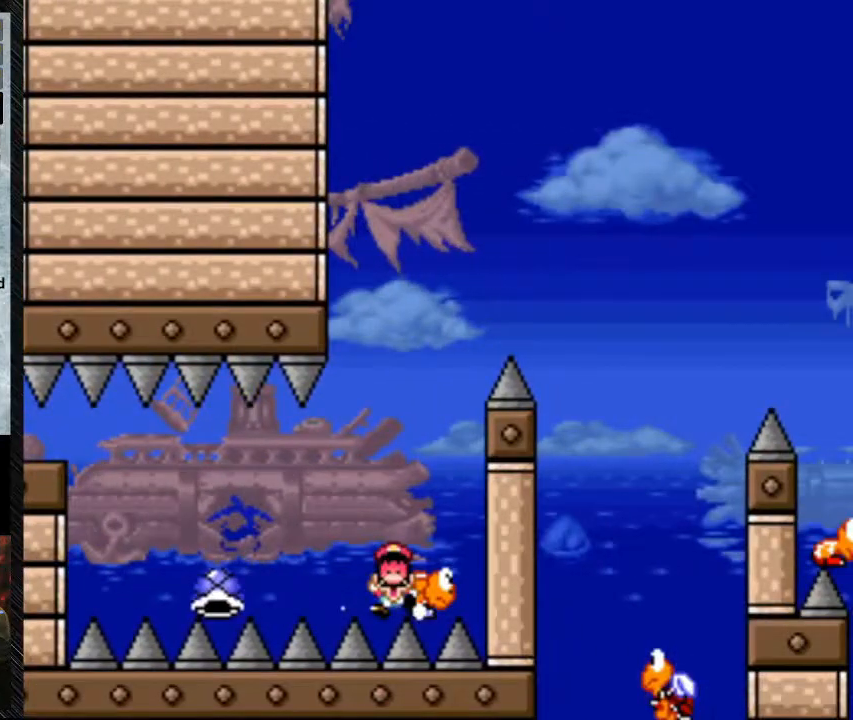
{"buttons": ["A"], "events": [[67, "B", "up"], [67, "Y", "up"], [200, "A", "down"], [300, "A", "up"], [367, "A", "down"]]}
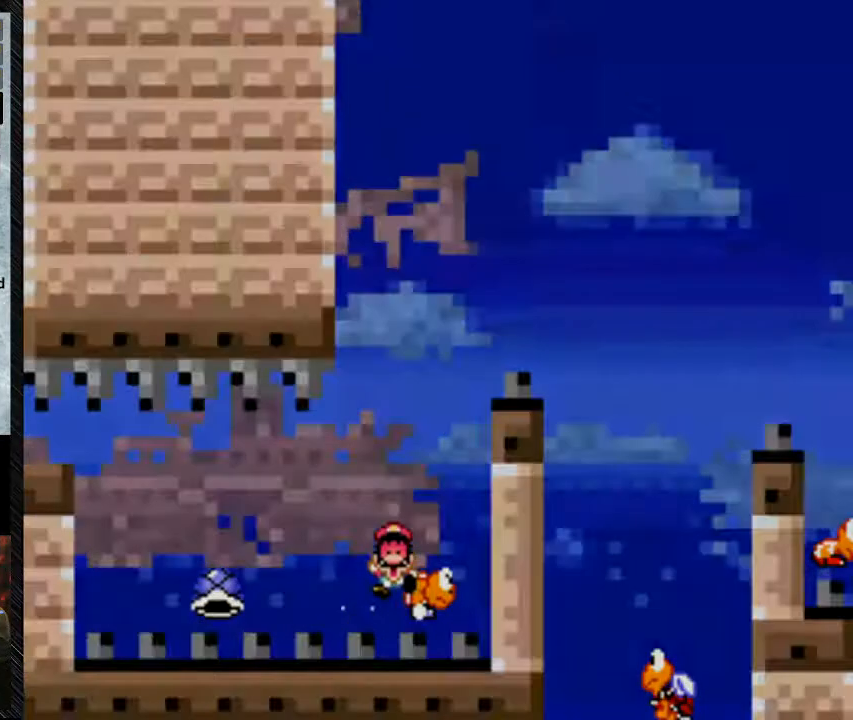
{"buttons": [], "events": [[33, "A", "up"]]}
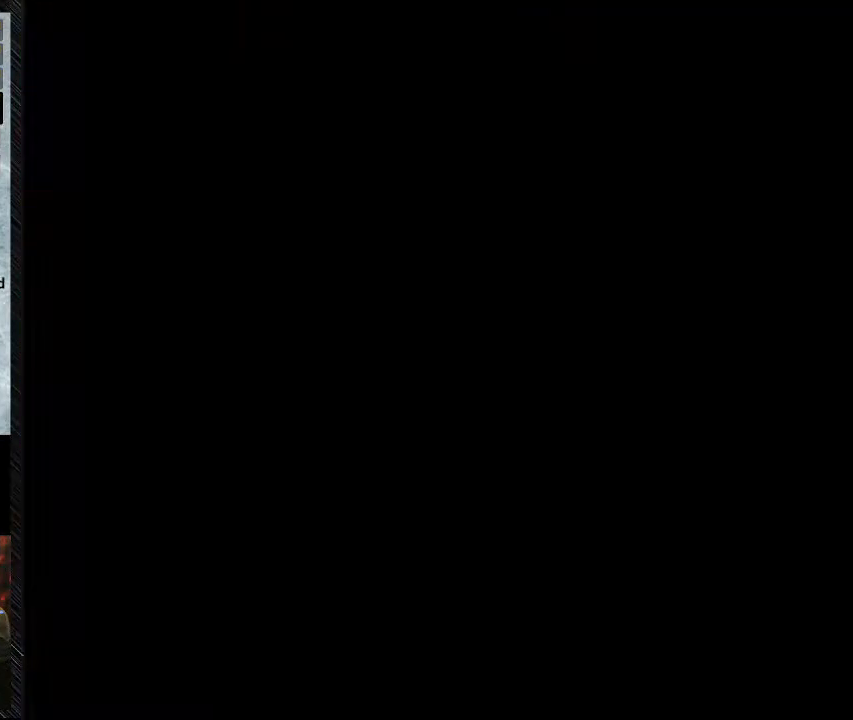
{"buttons": [], "events": []}
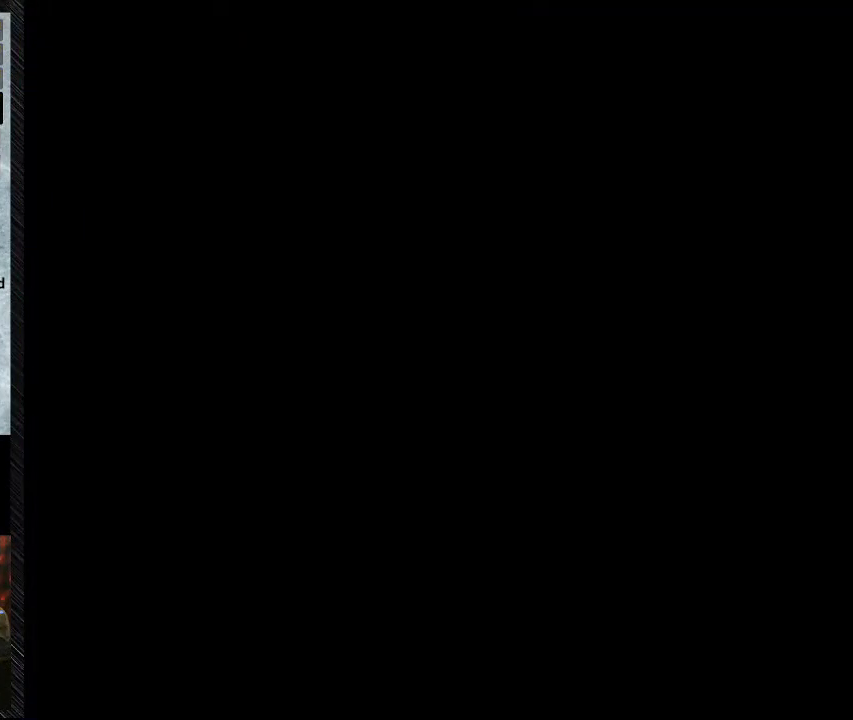
{"buttons": [], "events": []}
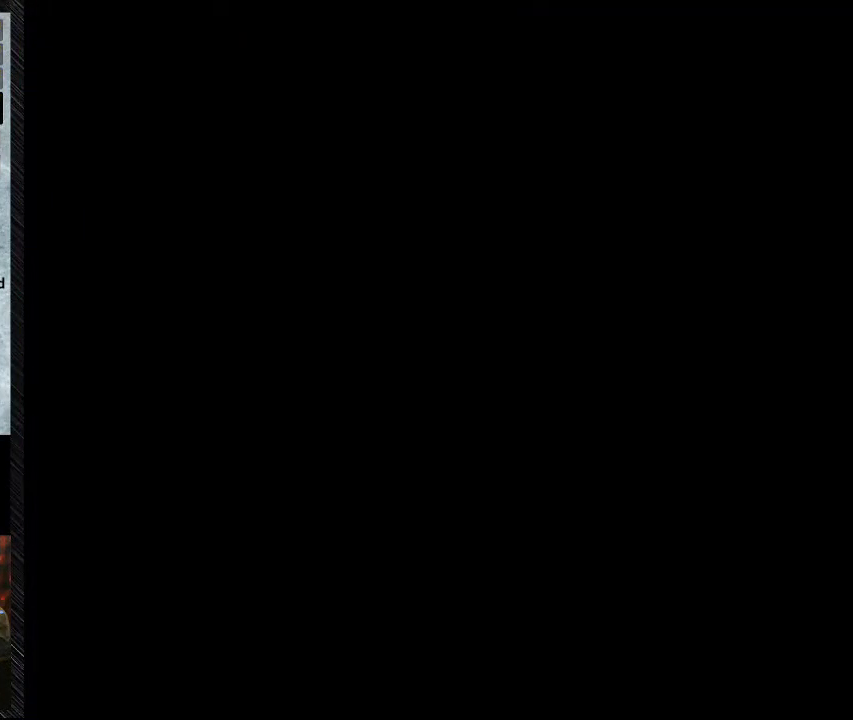
{"buttons": ["Y", "DPAD_RIGHT"], "events": [[33, "Y", "down"], [167, "DPAD_RIGHT", "down"]]}
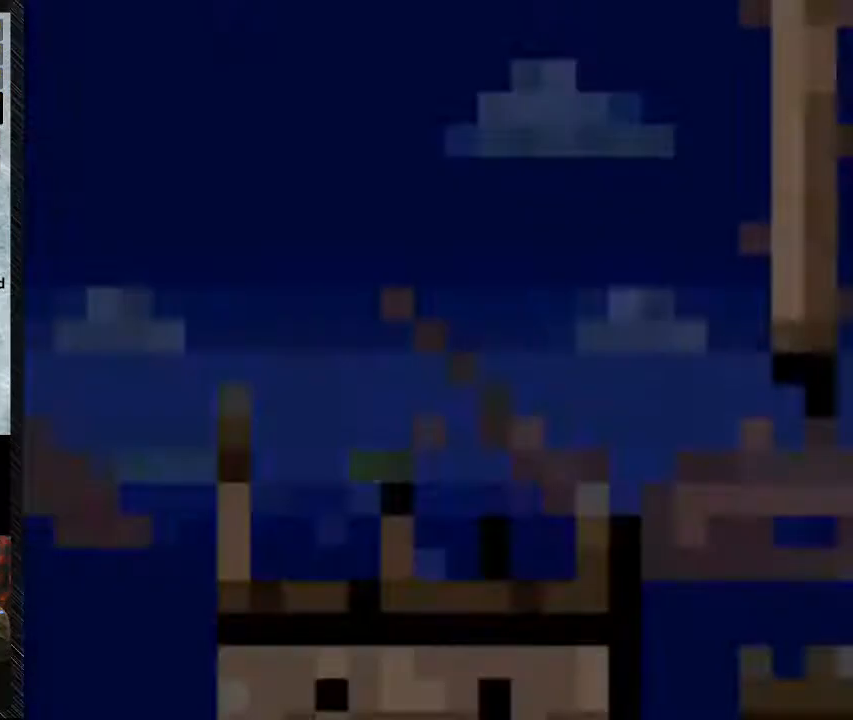
{"buttons": ["Y", "DPAD_RIGHT"], "events": []}
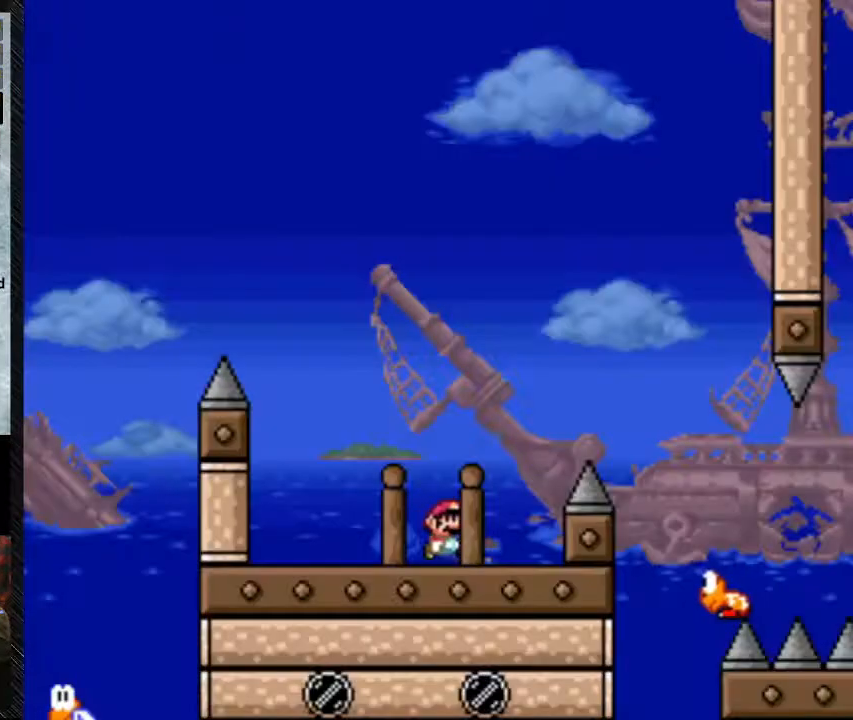
{"buttons": ["Y", "DPAD_RIGHT"], "events": [[100, "B", "down"], [433, "B", "up"]]}
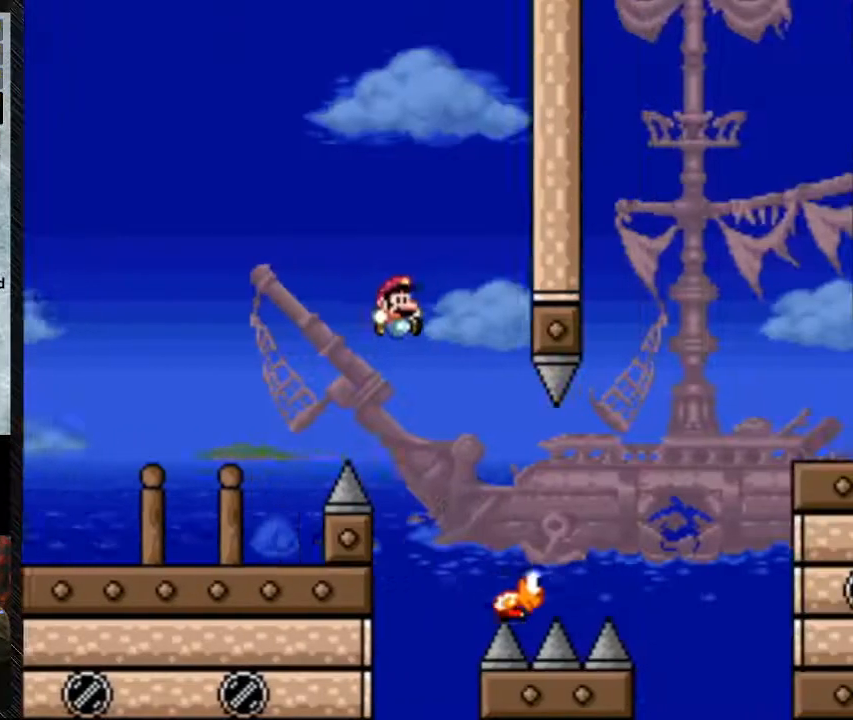
{"buttons": ["B", "Y", "DPAD_RIGHT"], "events": [[33, "B", "down"], [133, "B", "up"], [333, "B", "down"]]}
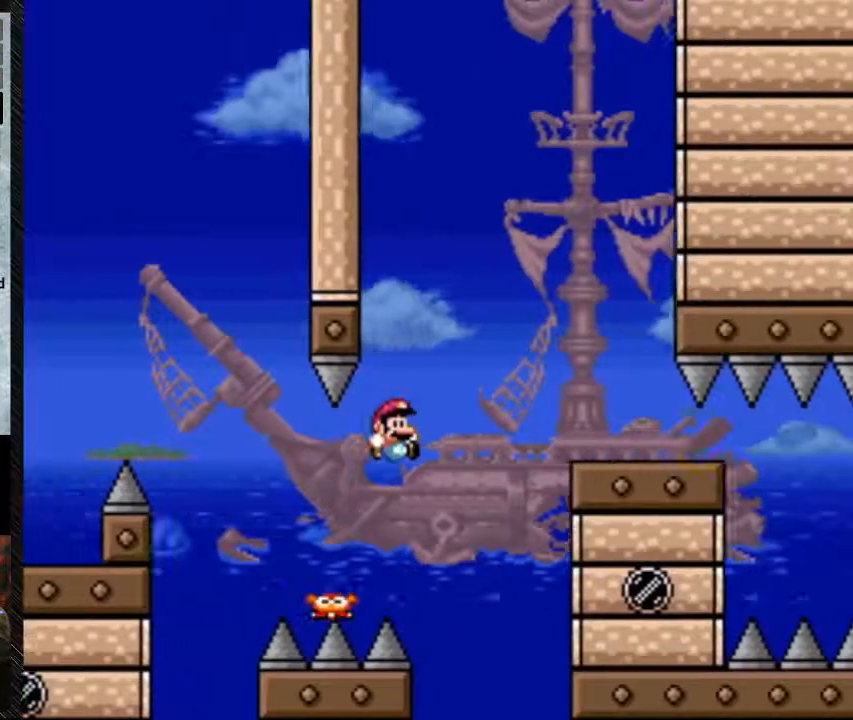
{"buttons": ["Y", "DPAD_RIGHT"], "events": [[333, "B", "up"]]}
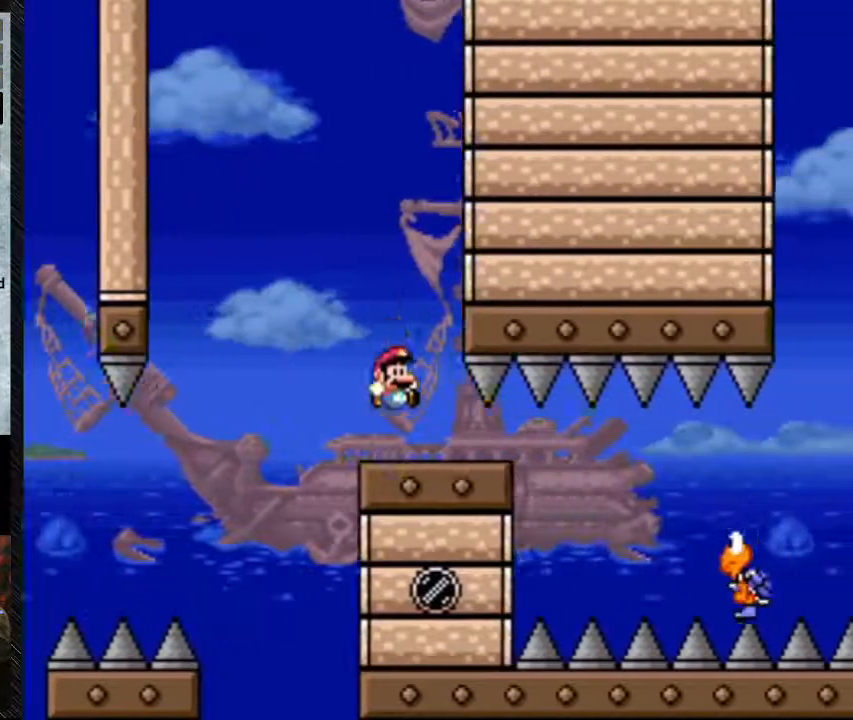
{"buttons": ["Y", "DPAD_RIGHT"], "events": []}
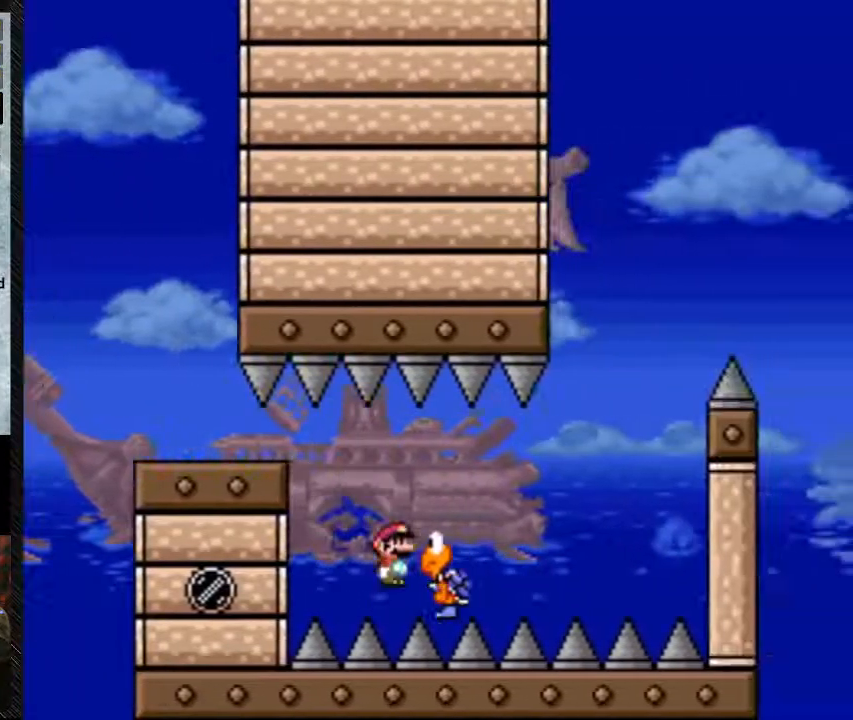
{"buttons": ["B", "Y", "DPAD_RIGHT"], "events": [[133, "B", "down"]]}
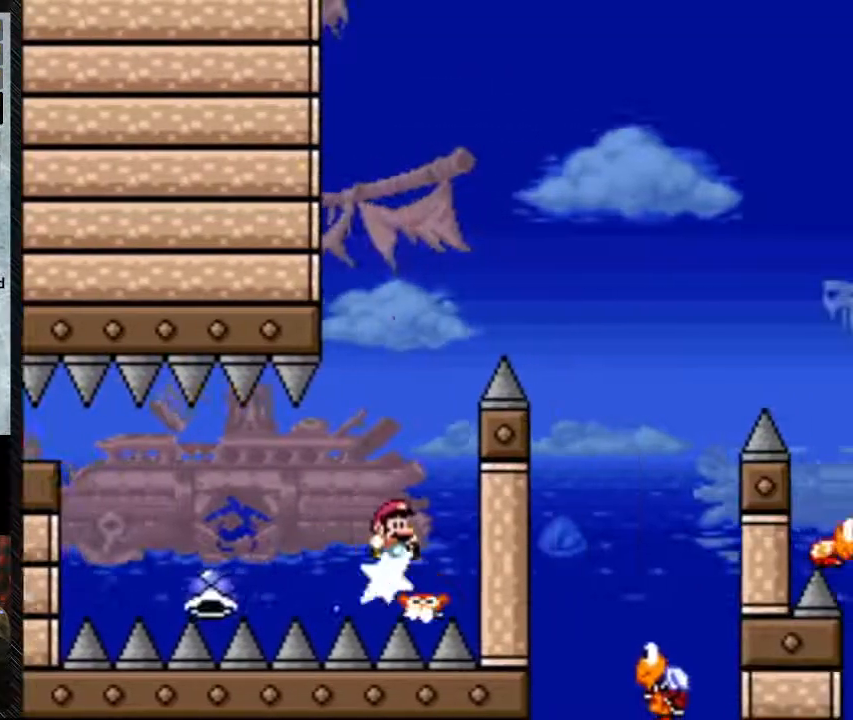
{"buttons": ["B", "Y", "DPAD_RIGHT"], "events": [[100, "DPAD_LEFT", "down"], [100, "DPAD_RIGHT", "up"], [200, "DPAD_UP", "down"], [233, "DPAD_LEFT", "up"], [233, "DPAD_RIGHT", "down"], [233, "DPAD_UP", "up"]]}
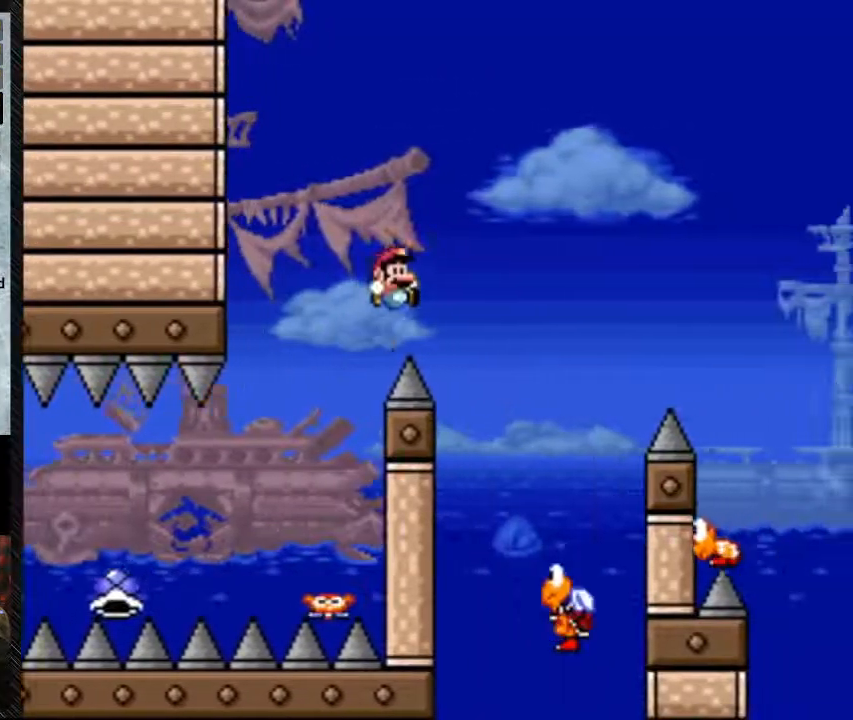
{"buttons": ["B", "Y"], "events": [[300, "DPAD_RIGHT", "up"], [300, "DPAD_UP", "down"], [367, "DPAD_LEFT", "down"], [367, "DPAD_UP", "up"], [500, "DPAD_LEFT", "up"]]}
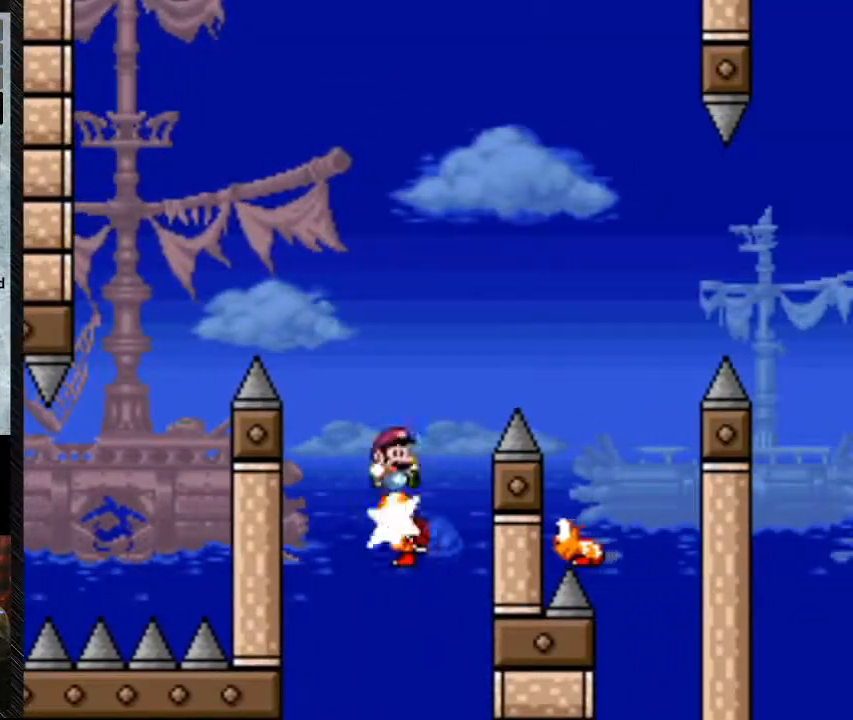
{"buttons": ["B", "Y", "DPAD_RIGHT"], "events": [[33, "DPAD_RIGHT", "down"]]}
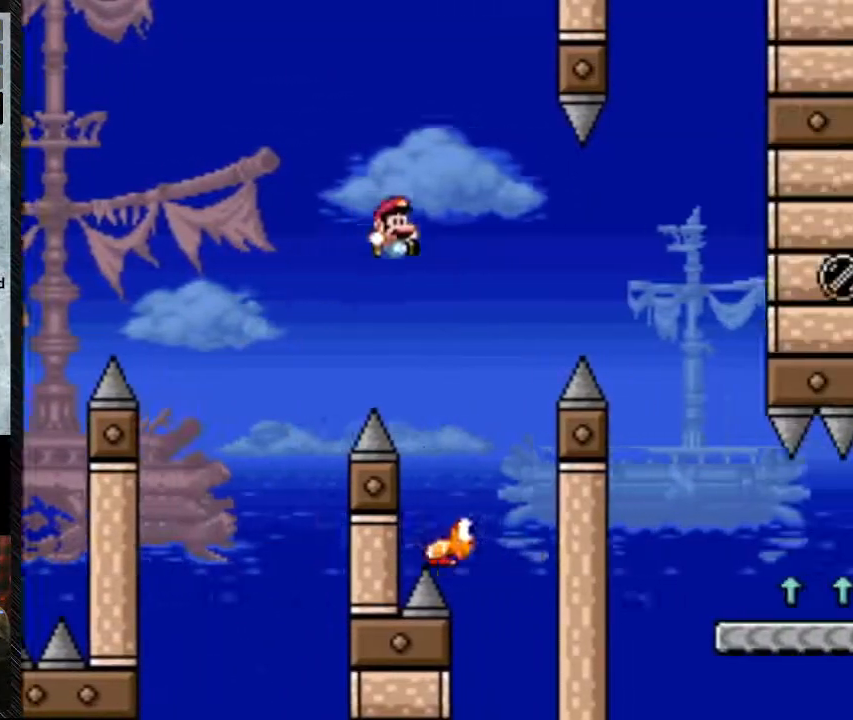
{"buttons": ["B", "Y", "DPAD_RIGHT"], "events": [[67, "DPAD_RIGHT", "up"], [133, "DPAD_LEFT", "down"], [333, "DPAD_LEFT", "up"], [400, "DPAD_RIGHT", "down"]]}
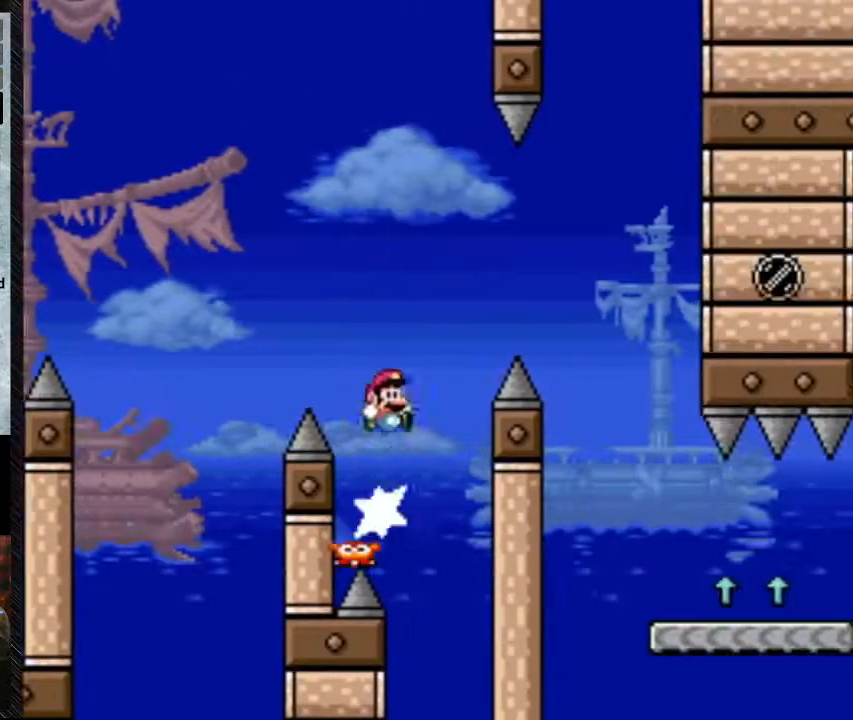
{"buttons": ["B", "Y", "DPAD_RIGHT"], "events": []}
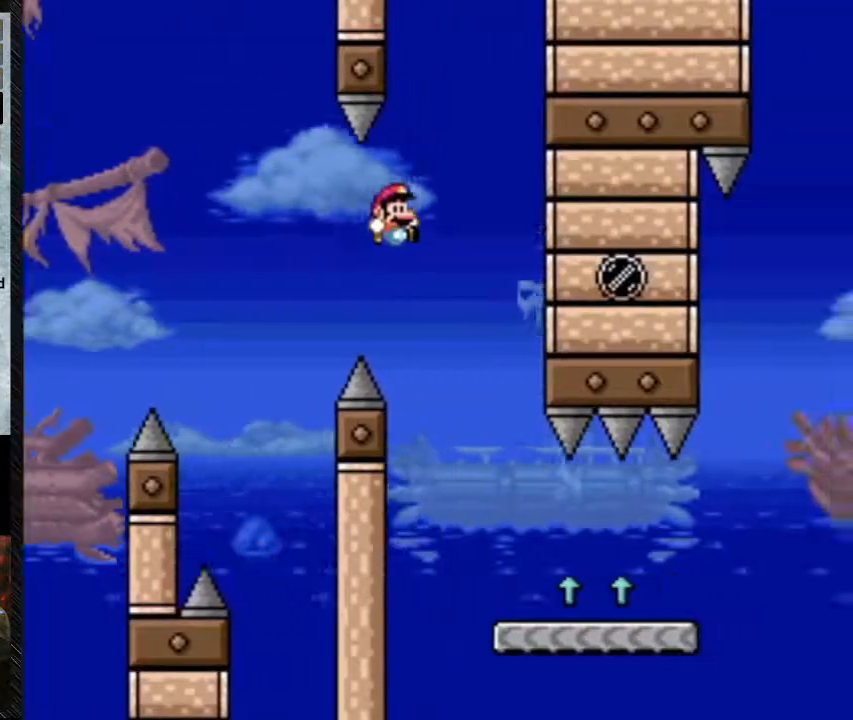
{"buttons": ["Y", "DPAD_RIGHT"], "events": [[133, "DPAD_LEFT", "down"], [133, "DPAD_RIGHT", "up"], [233, "DPAD_LEFT", "up"], [367, "B", "up"], [367, "DPAD_RIGHT", "down"]]}